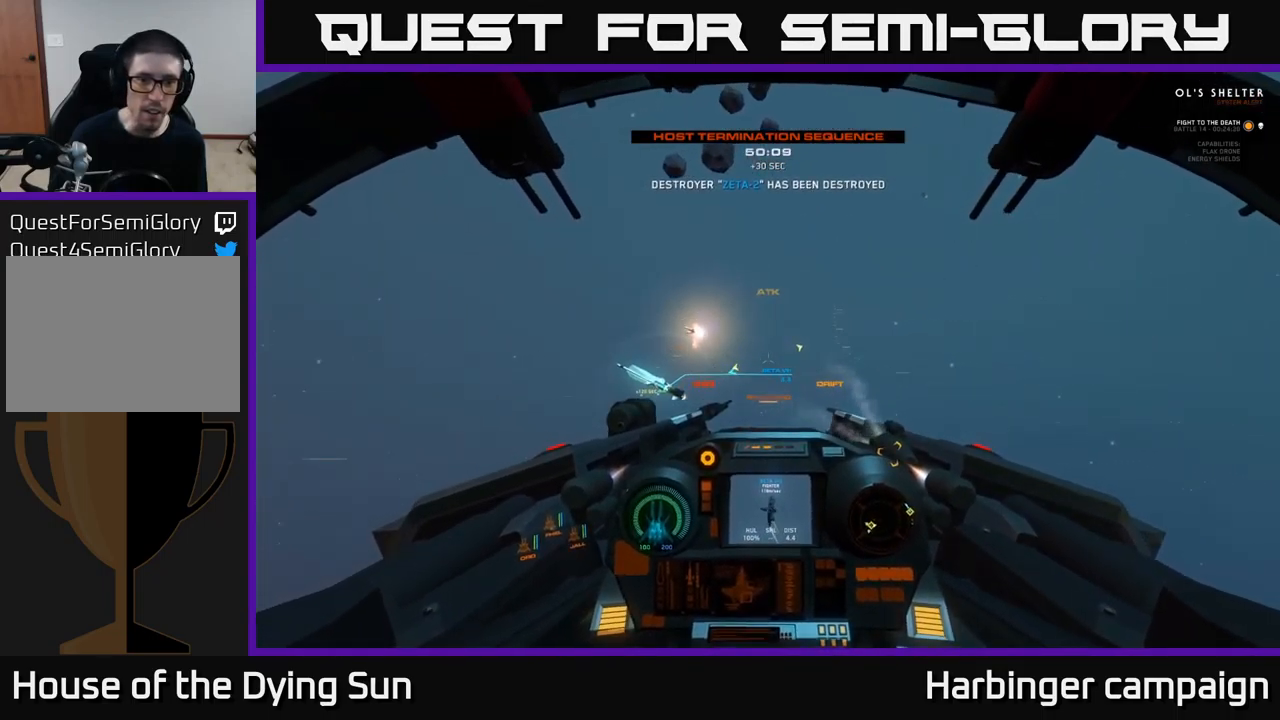
Gameplay with a controller (Xbox layout); each line is a JSON object with the inputs held at the frame after it. "events" lists button and stick changes between this image and that frame as [ms after this image, input, new state], when the widget could be followed in between.
{"buttons": ["L2"], "left_stick": "center", "right_stick": "center", "events": [[100, "L1", "up"], [100, "L2", "up"], [100, "right_stick", "down-left"], [217, "L2", "down"], [284, "right_stick", "center"]]}
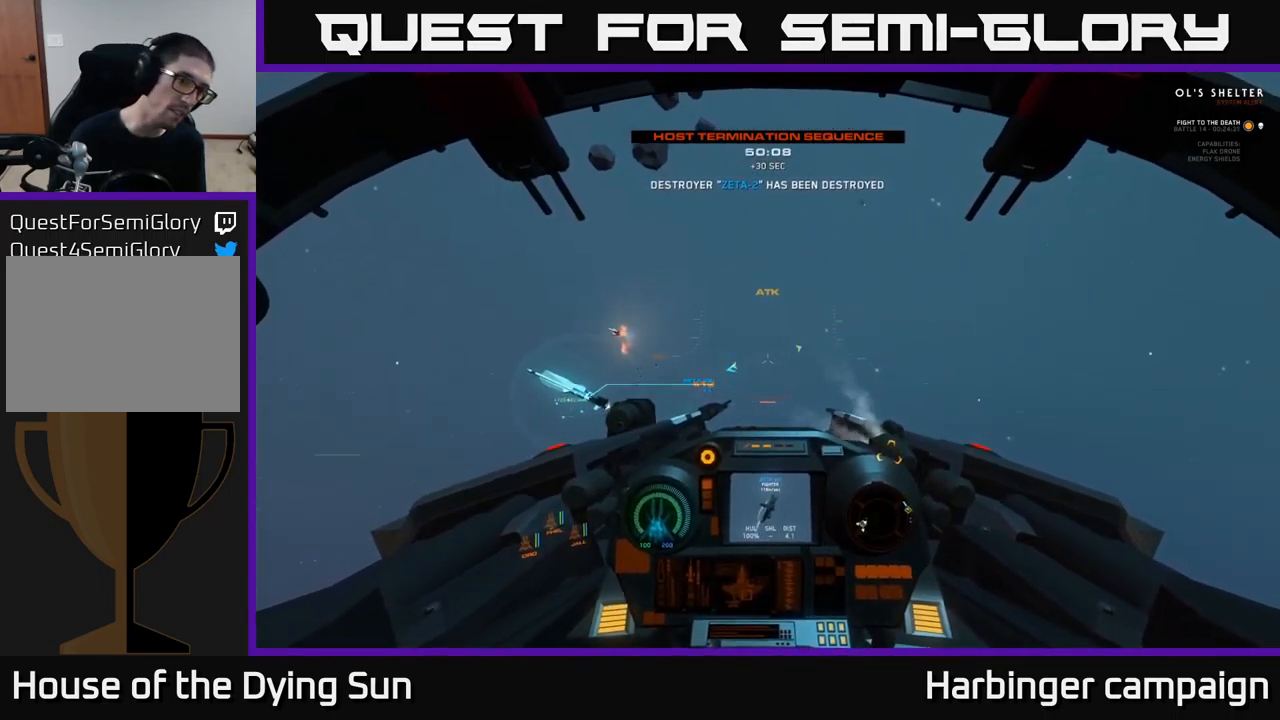
{"buttons": ["L2"], "left_stick": "center", "right_stick": "center", "events": []}
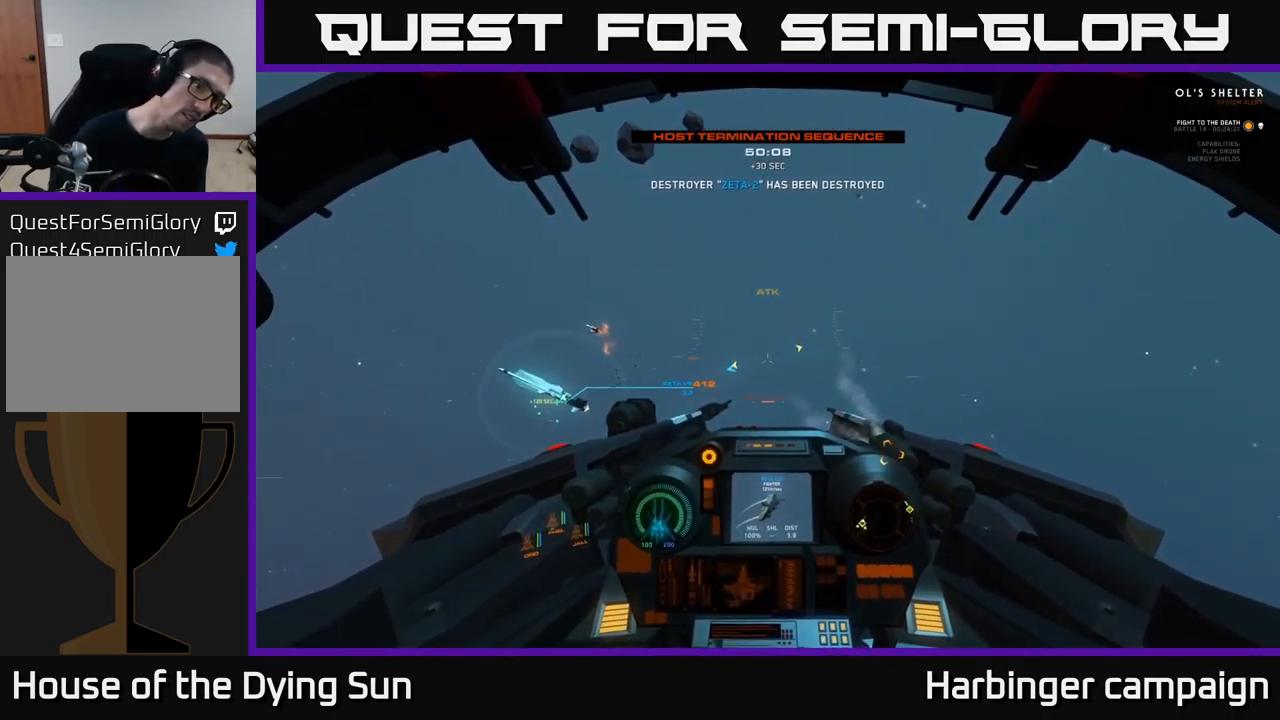
{"buttons": ["L2"], "left_stick": "center", "right_stick": "up", "events": [[200, "right_stick", "up"]]}
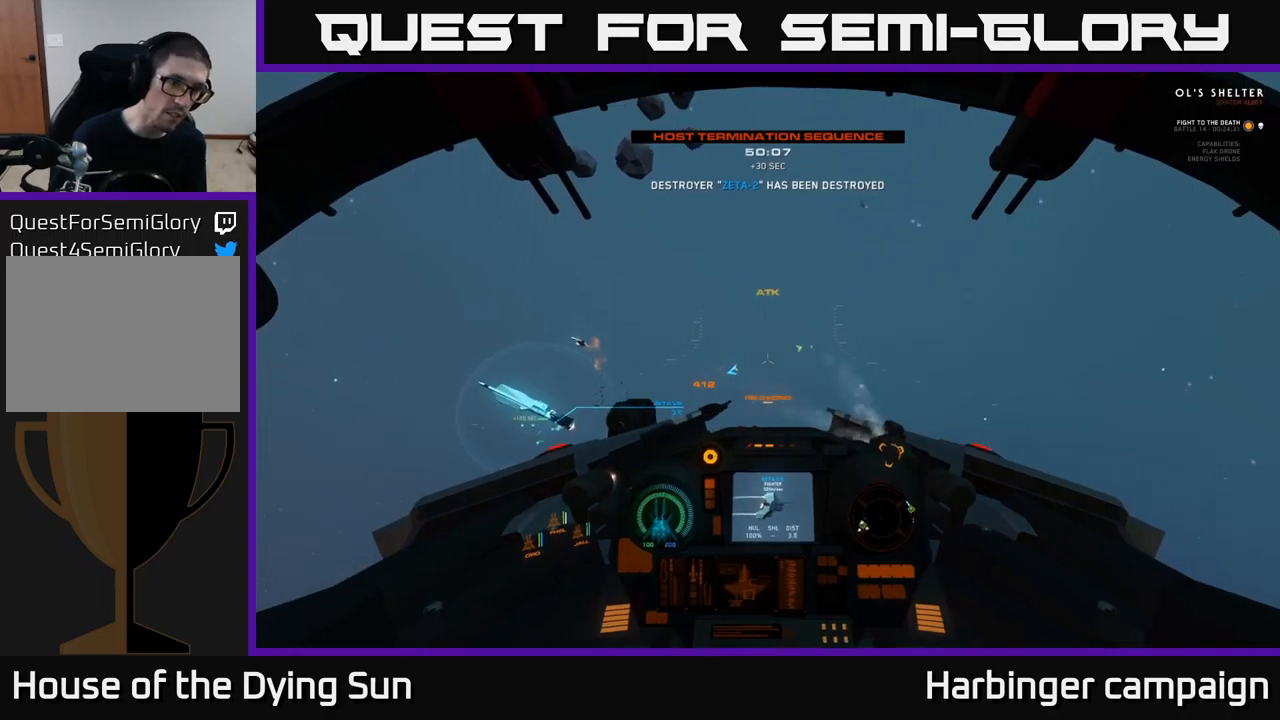
{"buttons": ["L1", "L2"], "left_stick": "center", "right_stick": "up-left", "events": [[350, "right_stick", "up-left"], [400, "L1", "down"]]}
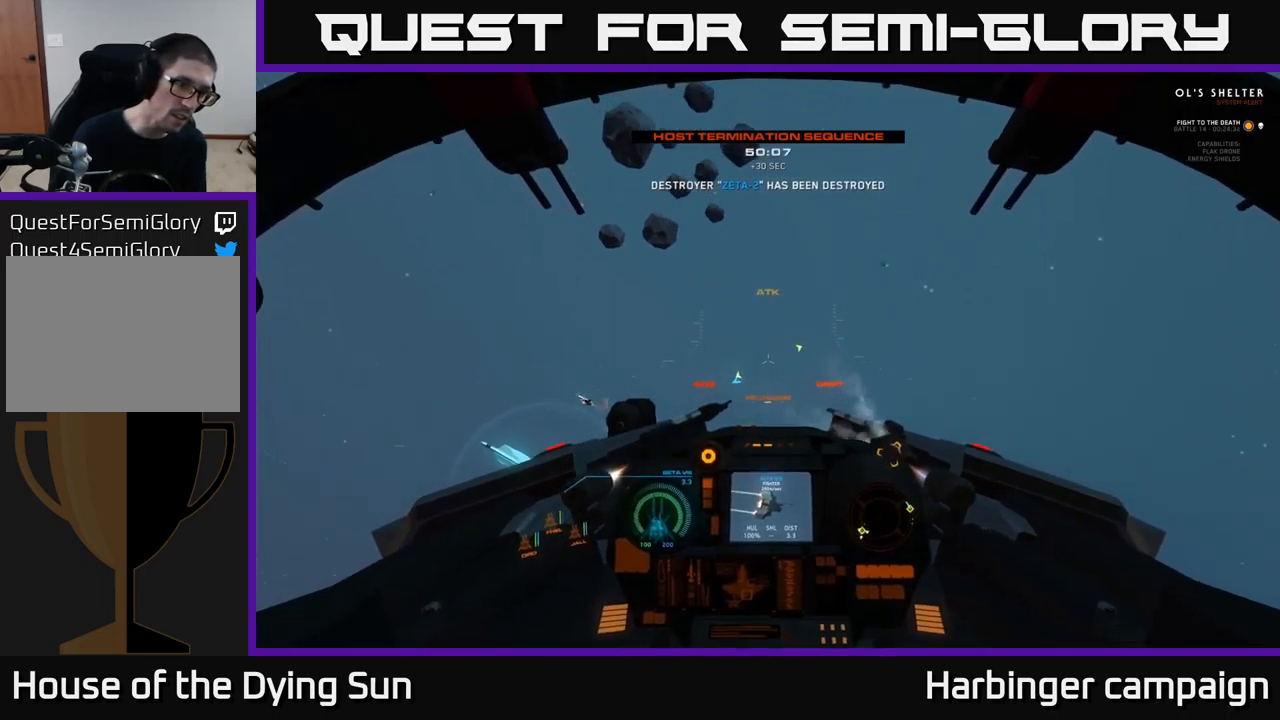
{"buttons": ["L2"], "left_stick": "center", "right_stick": "center", "events": [[183, "L1", "up"], [200, "L2", "up"], [283, "L2", "down"], [283, "right_stick", "center"]]}
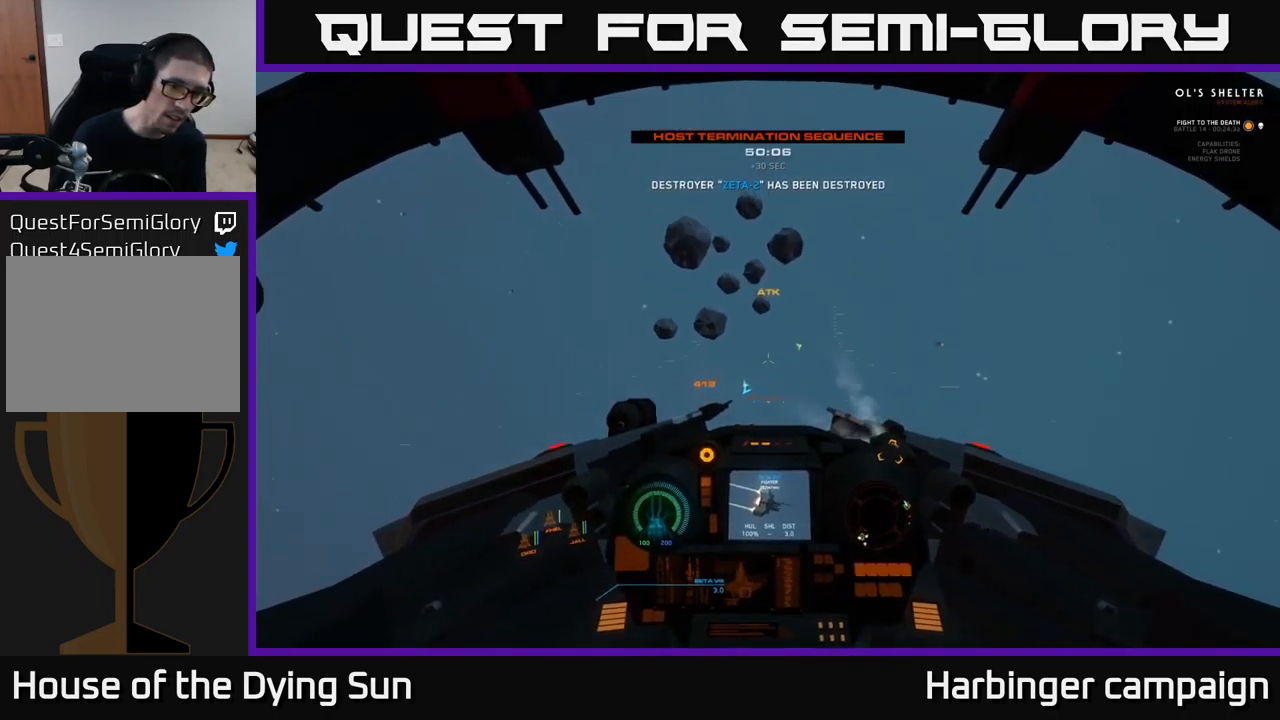
{"buttons": ["L2"], "left_stick": "center", "right_stick": "down-left", "events": [[100, "right_stick", "down-left"]]}
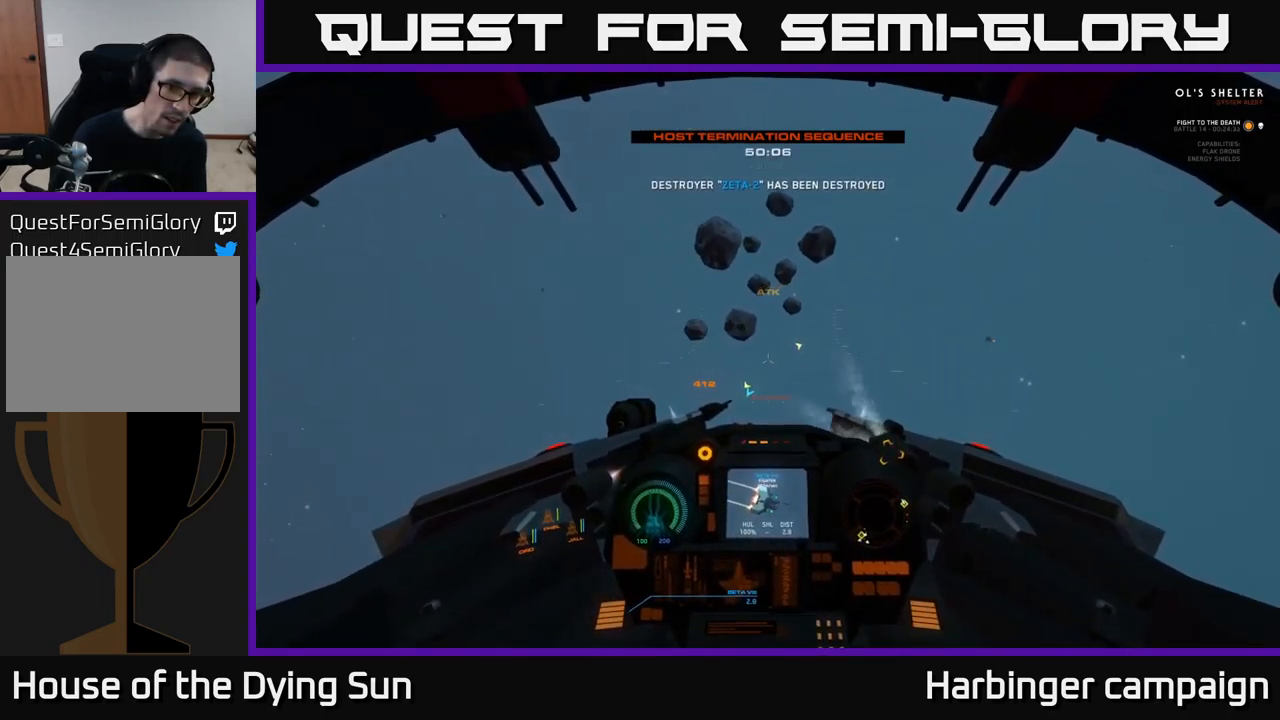
{"buttons": ["L2"], "left_stick": "center", "right_stick": "down-left", "events": []}
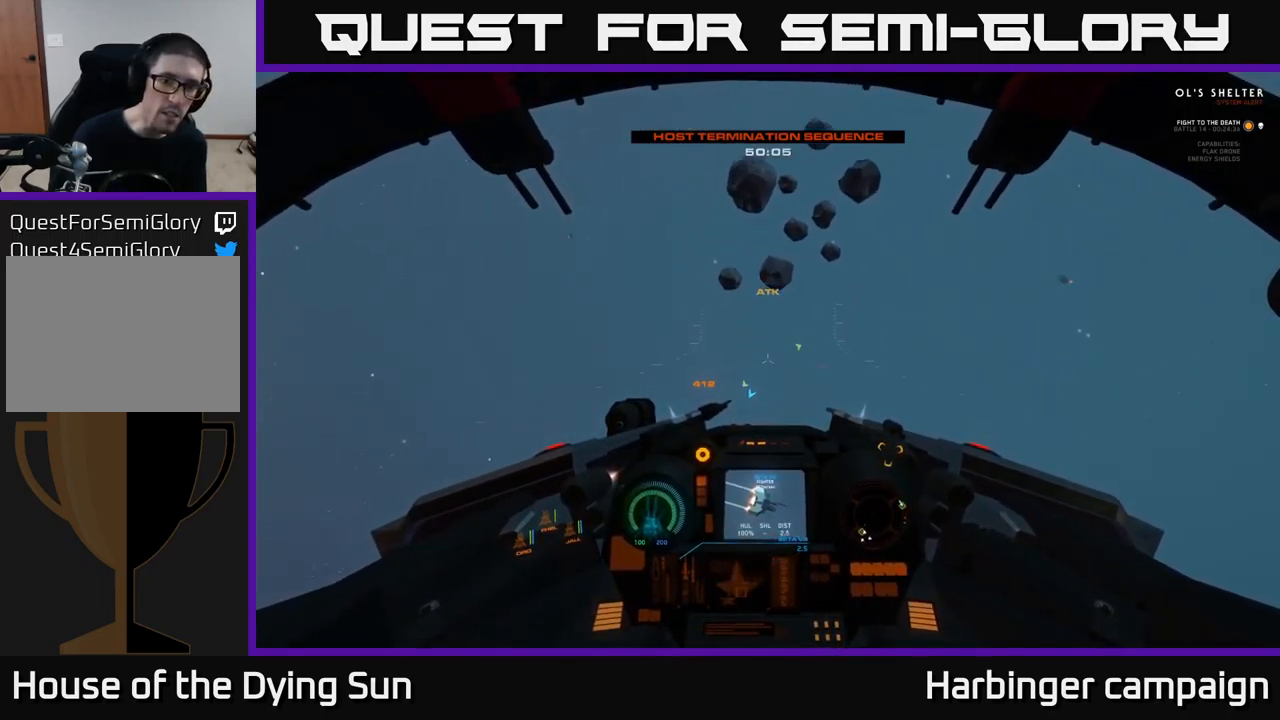
{"buttons": ["L1"], "left_stick": "down-left", "right_stick": "down-left", "events": [[333, "L2", "up"], [366, "left_stick", "down-left"], [433, "L1", "down"]]}
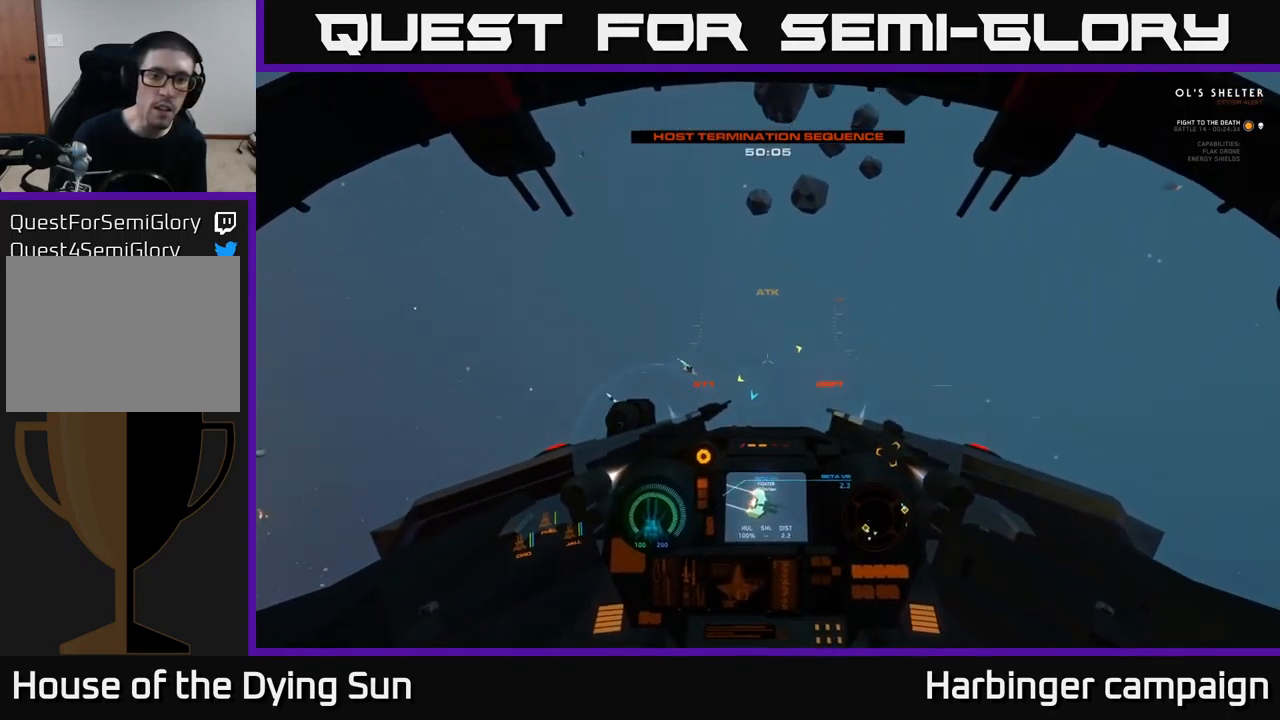
{"buttons": ["L2"], "left_stick": "center", "right_stick": "left", "events": [[333, "L1", "up"], [400, "left_stick", "center"], [416, "right_stick", "left"], [433, "L2", "down"]]}
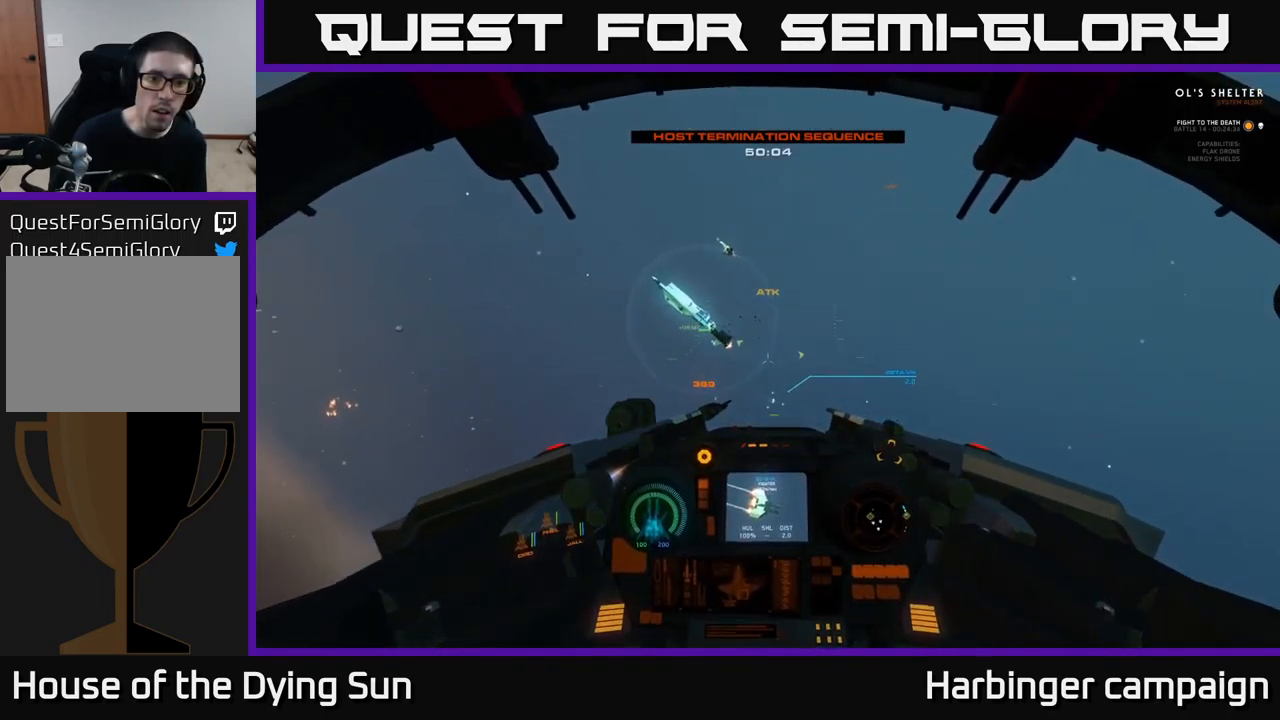
{"buttons": ["L2", "L3"], "left_stick": "center", "right_stick": "up-left", "events": [[100, "right_stick", "up-left"], [416, "L3", "down"]]}